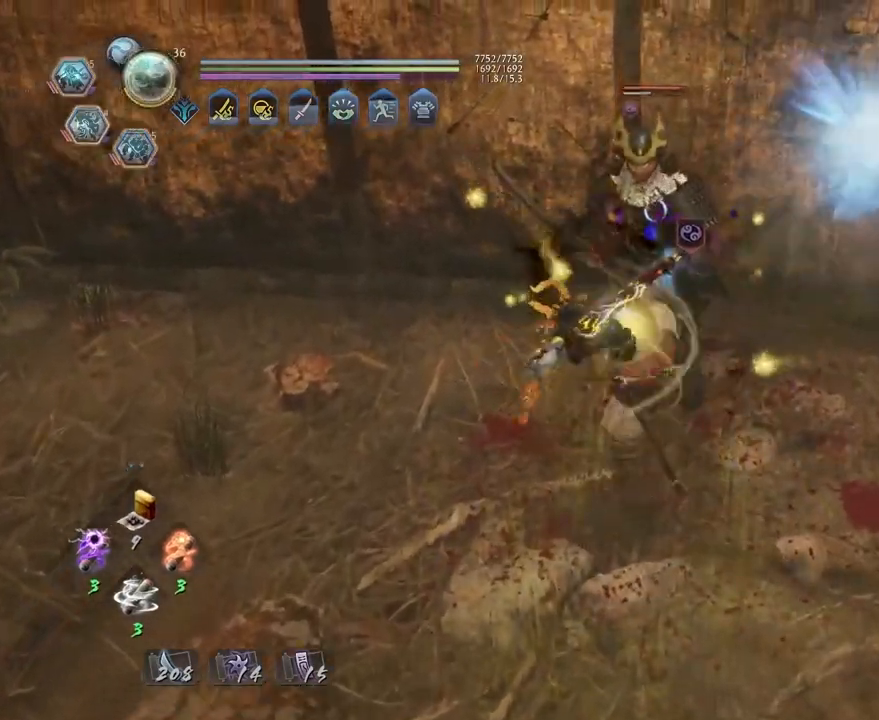
Gameplay with a controller (PlayStation layout); each line is a JSON object with the inputs held at the frame after it. "events" lists button and stick changes between this image and that frame as [ms after this image, input, new state], when the widget could be followed in between.
{"buttons": [], "left_stick": "center", "right_stick": "center", "events": [[17, "TRIANGLE", "down"], [83, "TRIANGLE", "up"], [100, "R1", "up"], [217, "TRIANGLE", "down"], [300, "TRIANGLE", "up"], [400, "TRIANGLE", "down"], [450, "TRIANGLE", "up"]]}
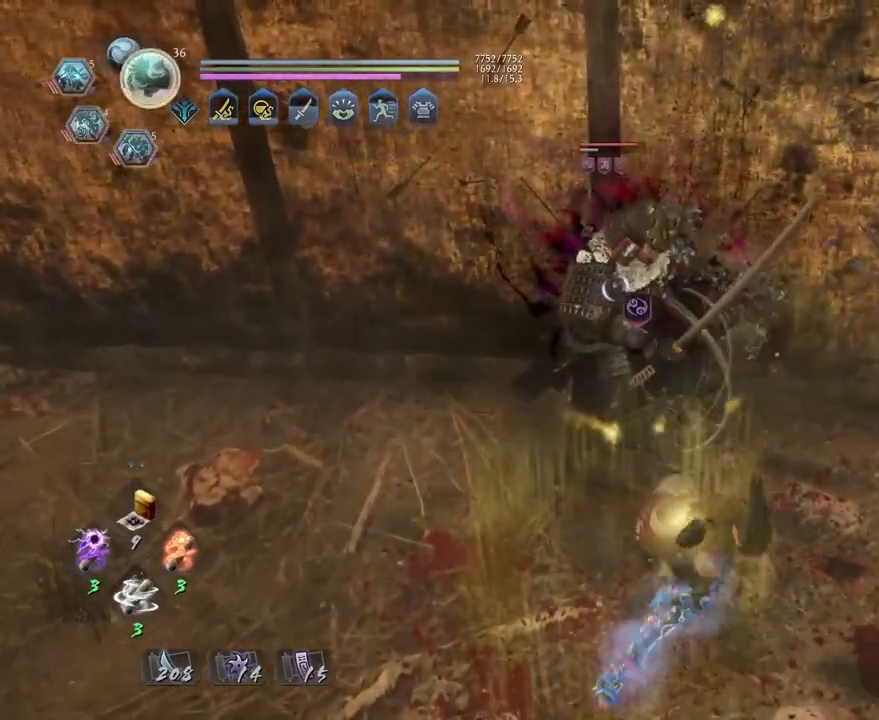
{"buttons": [], "left_stick": "center", "right_stick": "center", "events": [[383, "SQUARE", "down"], [467, "SQUARE", "up"]]}
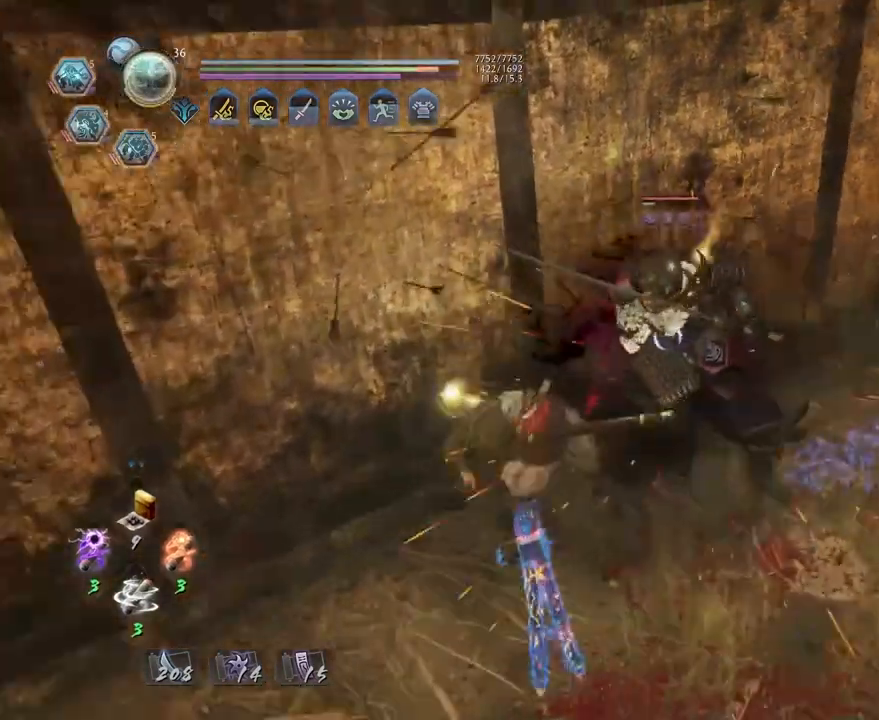
{"buttons": [], "left_stick": "center", "right_stick": "center", "events": [[67, "SQUARE", "down"], [133, "SQUARE", "up"], [217, "SQUARE", "down"], [317, "SQUARE", "up"], [383, "SQUARE", "down"], [450, "SQUARE", "up"]]}
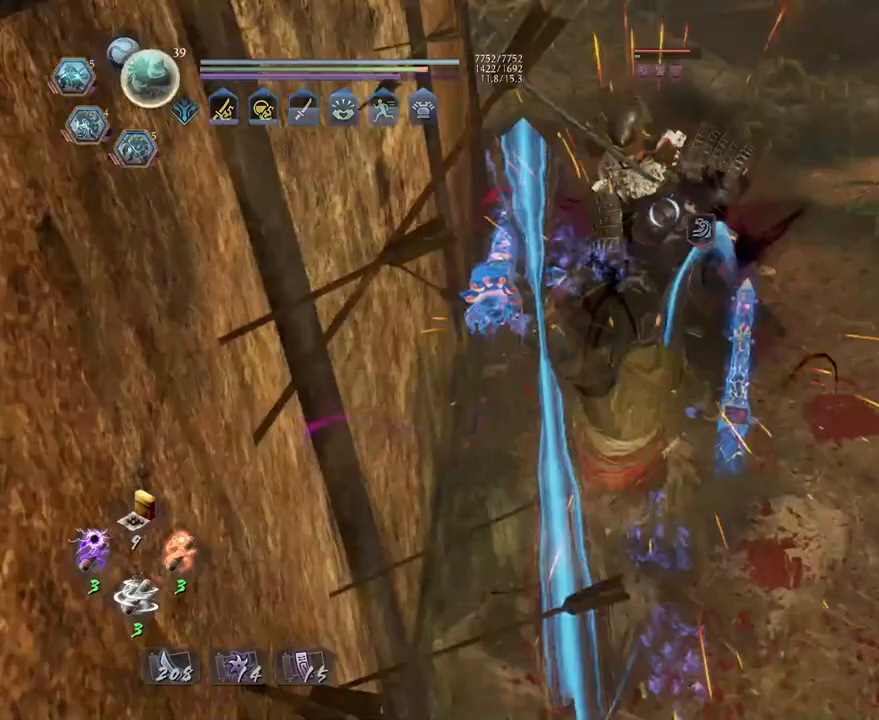
{"buttons": [], "left_stick": "up", "right_stick": "center", "events": [[267, "left_stick", "up"]]}
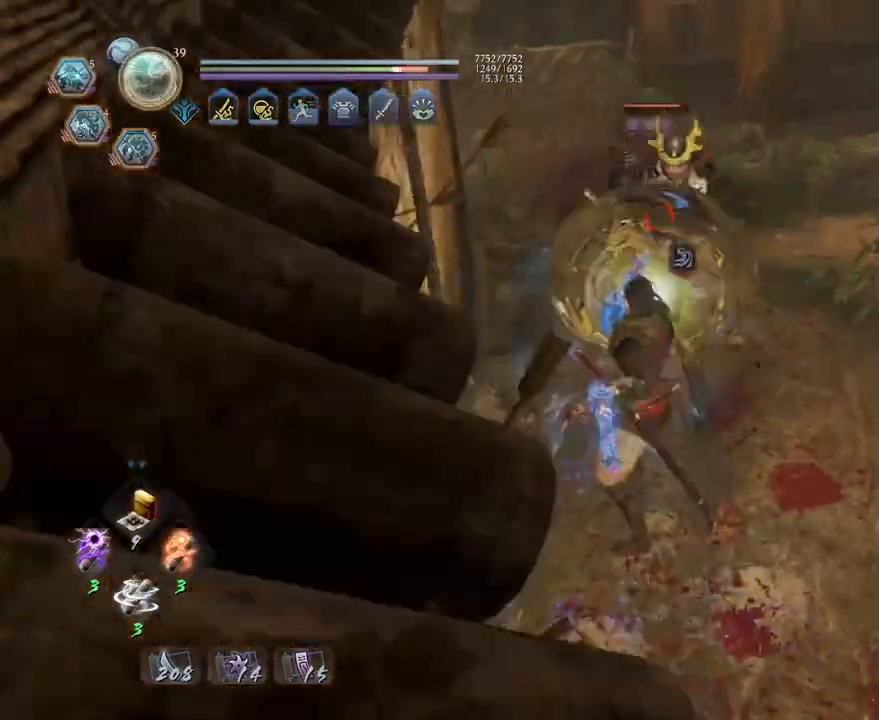
{"buttons": ["SQUARE", "R1"], "left_stick": "up", "right_stick": "center", "events": [[50, "R1", "down"], [400, "TRIANGLE", "down"], [433, "TRIANGLE", "up"], [450, "SQUARE", "down"]]}
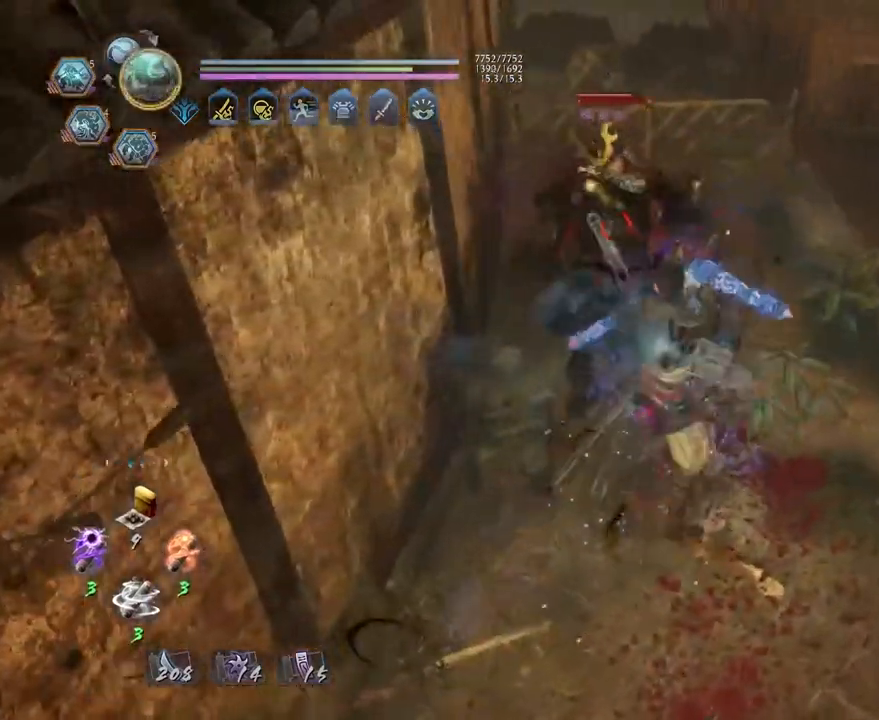
{"buttons": [], "left_stick": "center", "right_stick": "center", "events": [[50, "SQUARE", "up"], [67, "R1", "up"], [117, "left_stick", "center"], [183, "TRIANGLE", "down"], [267, "TRIANGLE", "up"]]}
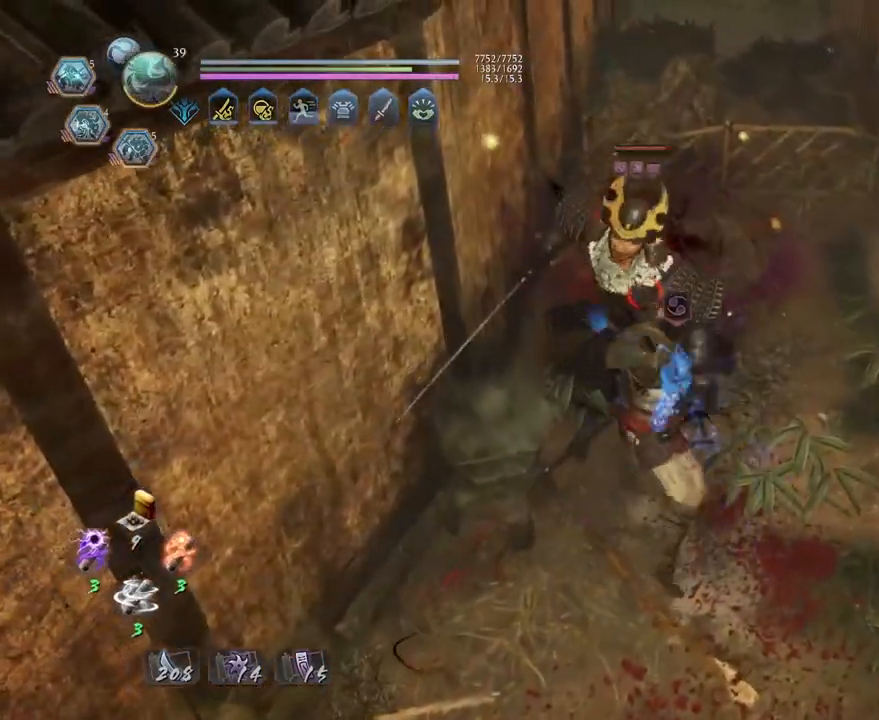
{"buttons": ["R2"], "left_stick": "center", "right_stick": "center", "events": [[333, "R2", "down"], [350, "CROSS", "down"], [467, "CROSS", "up"]]}
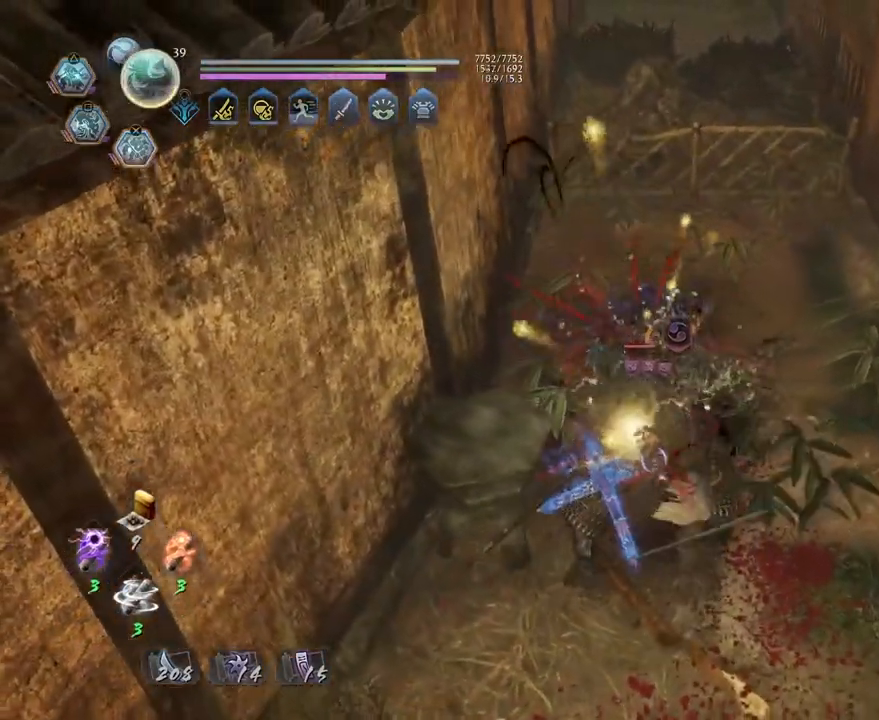
{"buttons": [], "left_stick": "center", "right_stick": "center", "events": [[50, "CROSS", "down"], [150, "CROSS", "up"], [367, "R2", "up"]]}
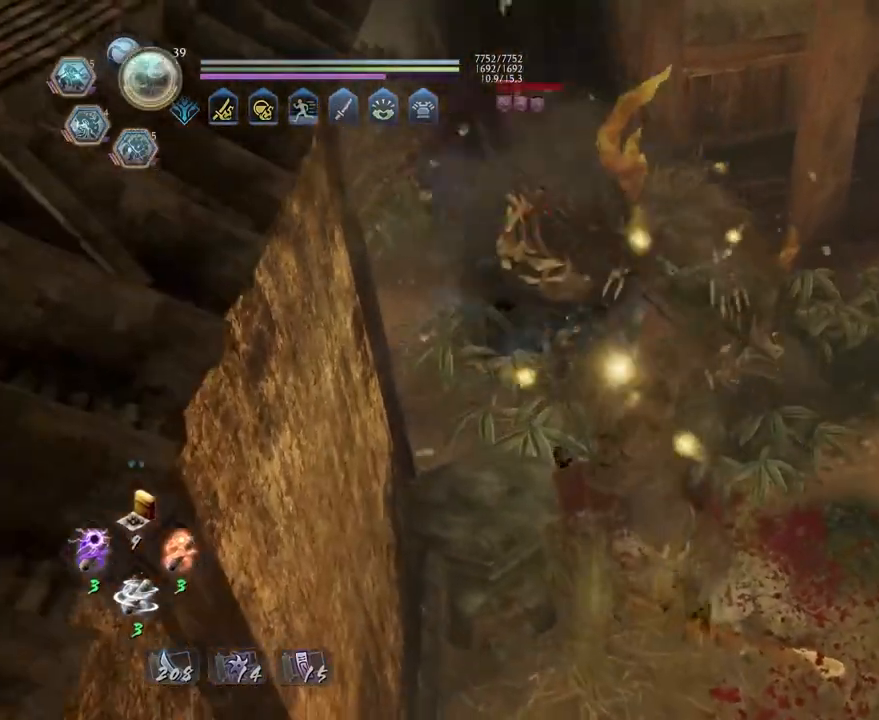
{"buttons": [], "left_stick": "center", "right_stick": "center", "events": [[67, "R1", "down"], [100, "SQUARE", "down"], [167, "SQUARE", "up"], [183, "R1", "up"], [250, "R1", "down"], [383, "TRIANGLE", "down"], [483, "R1", "up"], [483, "TRIANGLE", "up"]]}
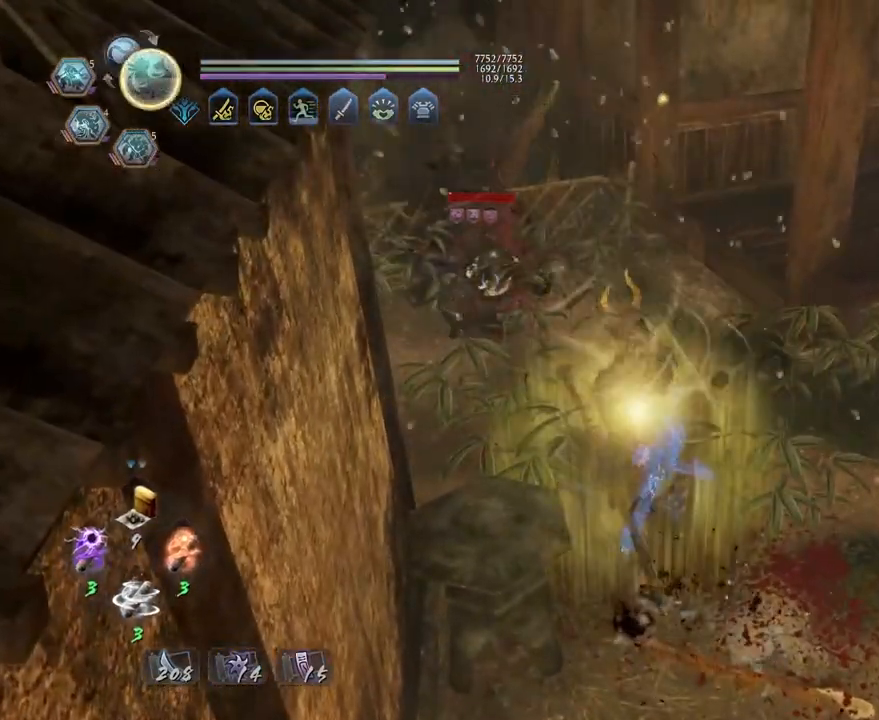
{"buttons": [], "left_stick": "center", "right_stick": "center", "events": [[217, "left_stick", "down-right"], [300, "L1", "down"], [300, "left_stick", "center"], [383, "TRIANGLE", "down"], [467, "L1", "up"], [467, "TRIANGLE", "up"]]}
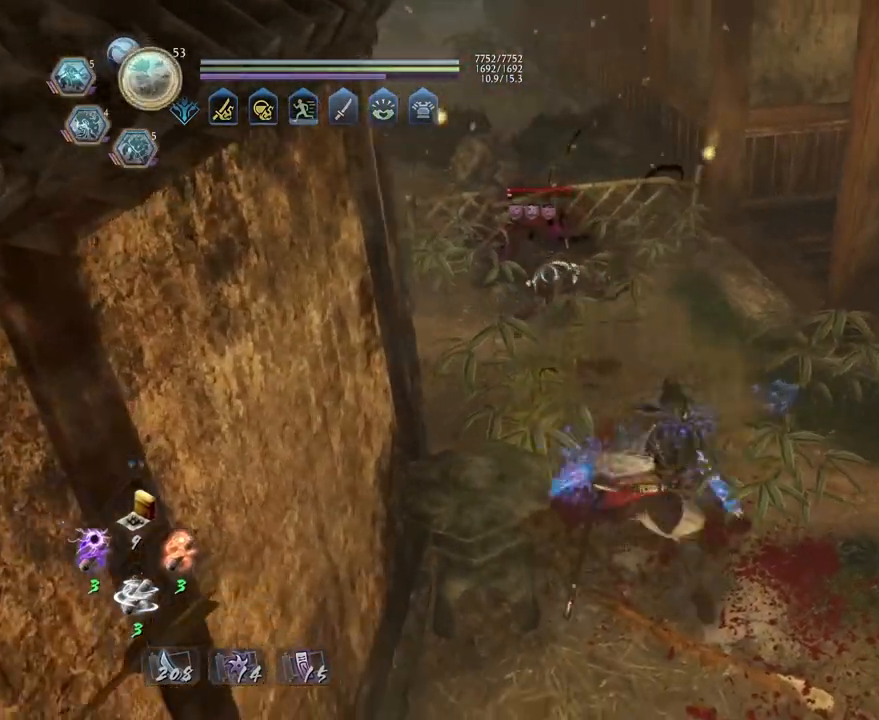
{"buttons": [], "left_stick": "center", "right_stick": "center", "events": []}
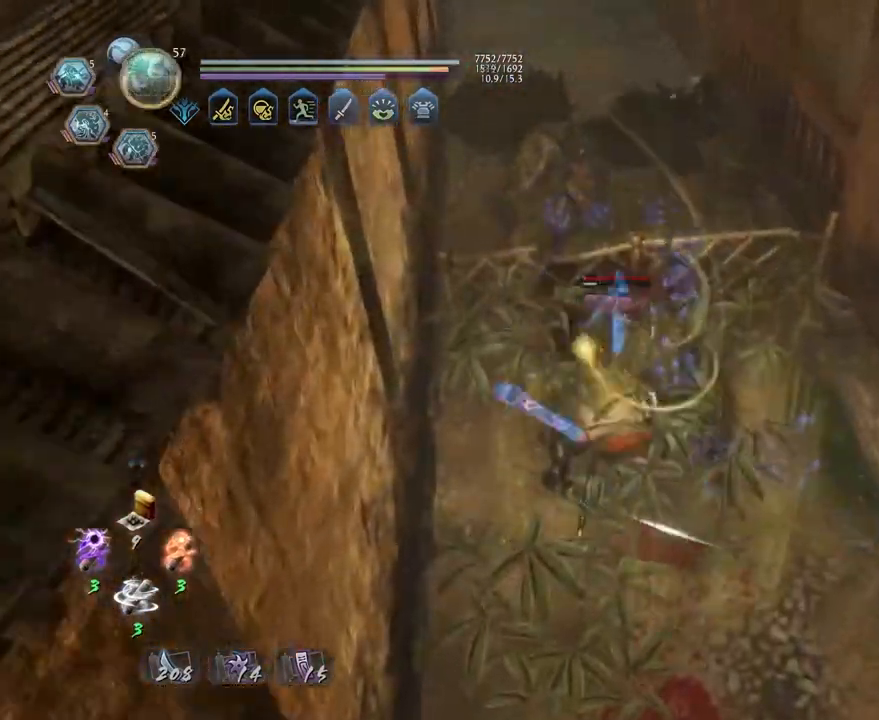
{"buttons": ["R1"], "left_stick": "center", "right_stick": "center", "events": [[483, "R1", "down"]]}
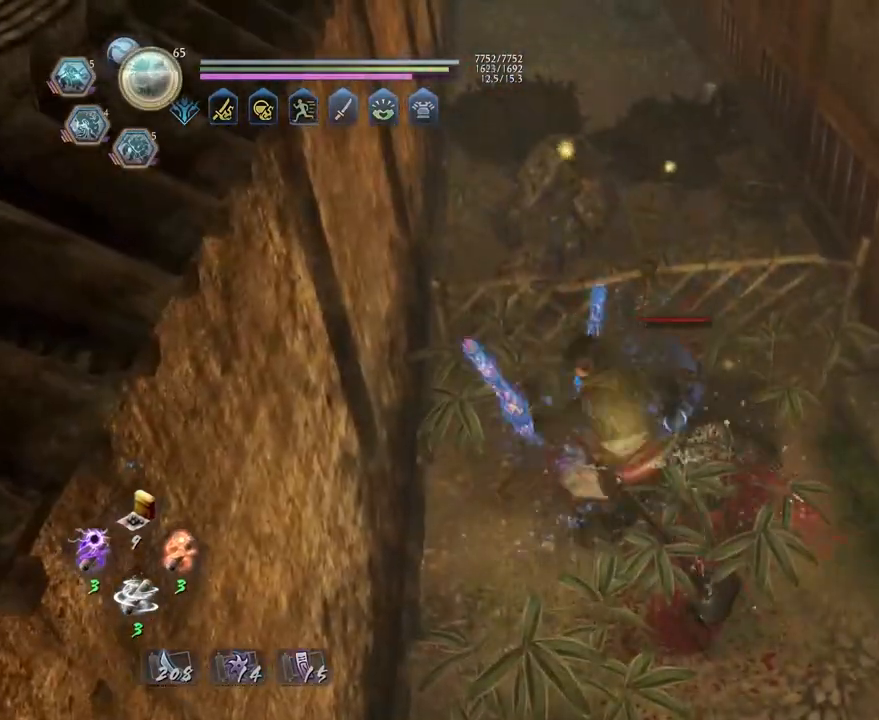
{"buttons": [], "left_stick": "center", "right_stick": "center", "events": [[17, "SQUARE", "down"], [67, "SQUARE", "up"], [100, "CROSS", "down"], [133, "CROSS", "up"], [133, "R1", "up"]]}
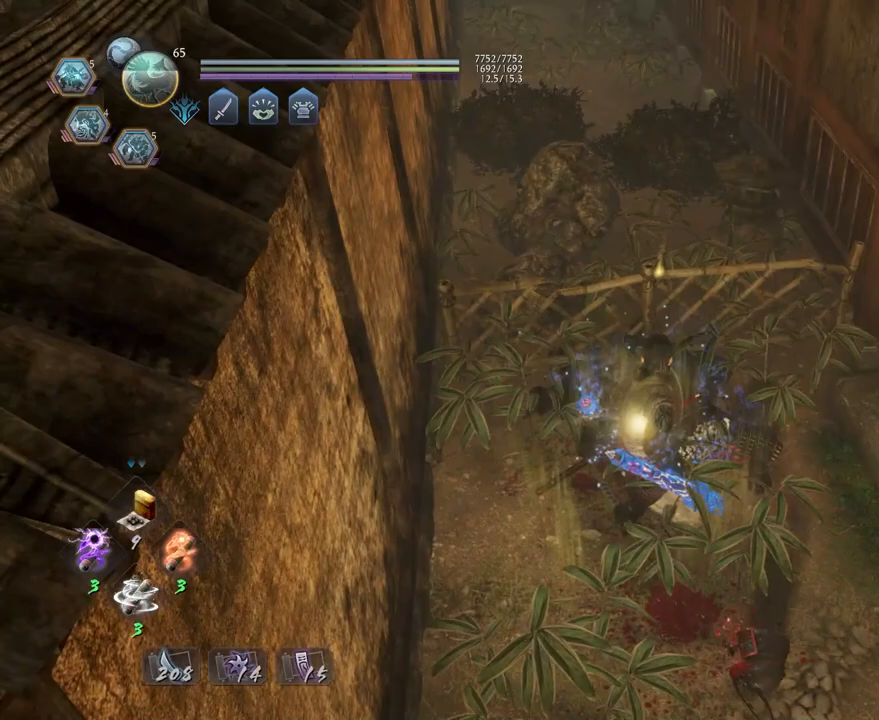
{"buttons": [], "left_stick": "right", "right_stick": "right", "events": [[417, "left_stick", "right"], [500, "right_stick", "right"]]}
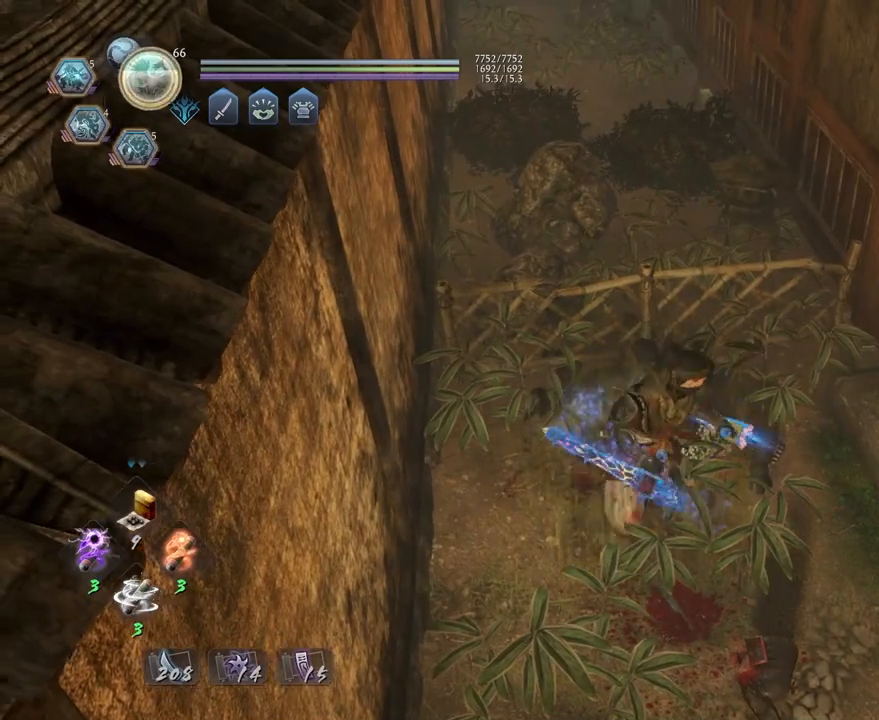
{"buttons": ["CROSS"], "left_stick": "up-right", "right_stick": "right", "events": [[300, "CROSS", "down"], [383, "left_stick", "up-right"]]}
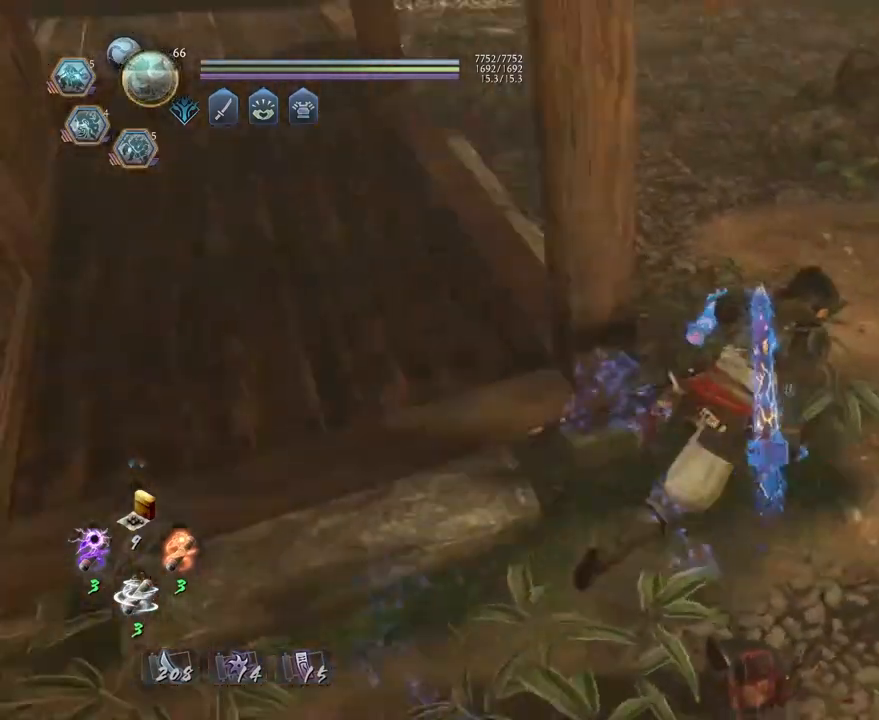
{"buttons": ["CROSS"], "left_stick": "up", "right_stick": "up-right", "events": [[50, "right_stick", "up-right"], [217, "left_stick", "up"]]}
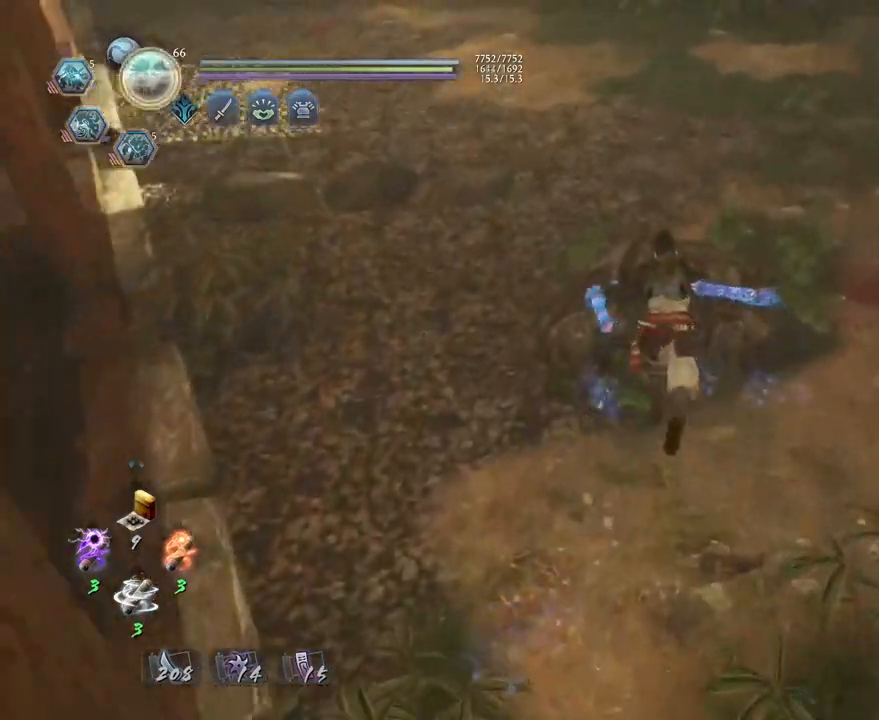
{"buttons": ["CROSS", "R1"], "left_stick": "up", "right_stick": "center", "events": [[267, "right_stick", "center"], [467, "R1", "down"]]}
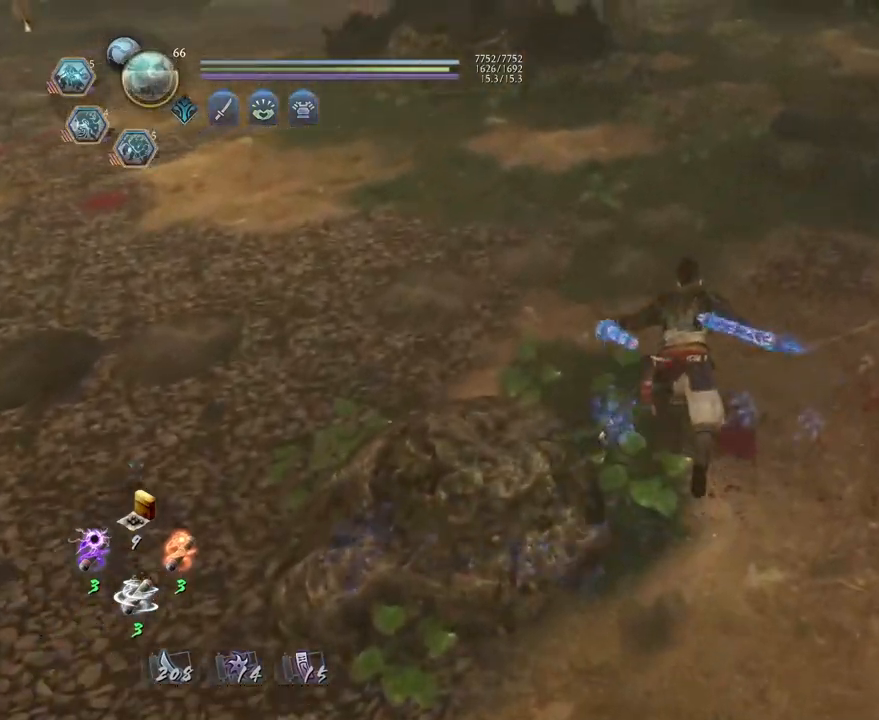
{"buttons": ["CROSS"], "left_stick": "left", "right_stick": "up-right", "events": [[33, "DPAD_RIGHT", "down"], [50, "right_stick", "right"], [133, "DPAD_RIGHT", "up"], [133, "R1", "up"], [283, "left_stick", "left"], [367, "right_stick", "up-right"]]}
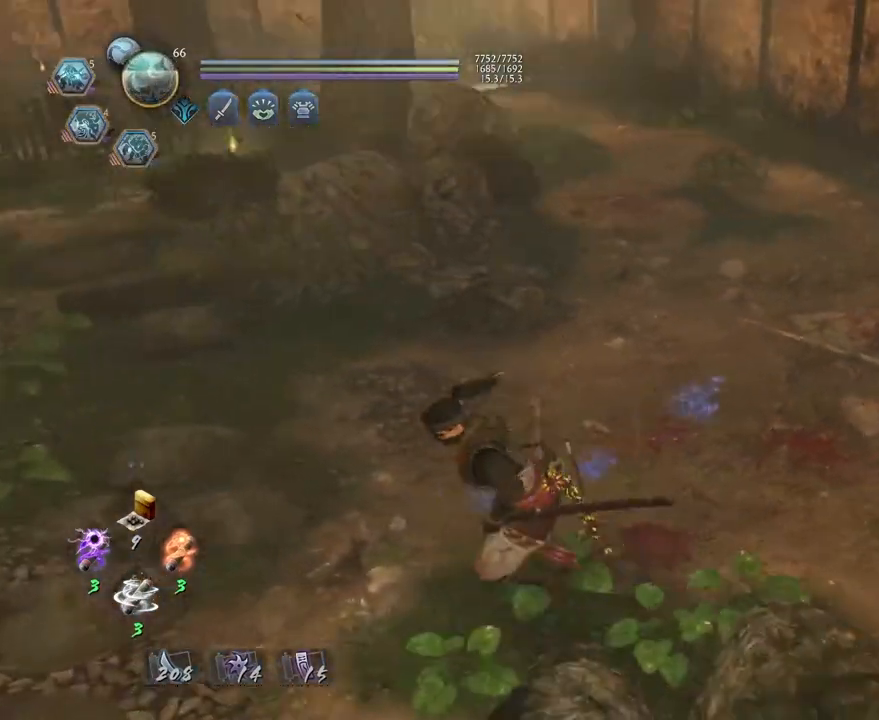
{"buttons": ["CROSS"], "left_stick": "up-right", "right_stick": "down-right", "events": [[117, "right_stick", "right"], [233, "left_stick", "up"], [400, "right_stick", "down-right"], [433, "left_stick", "up-right"]]}
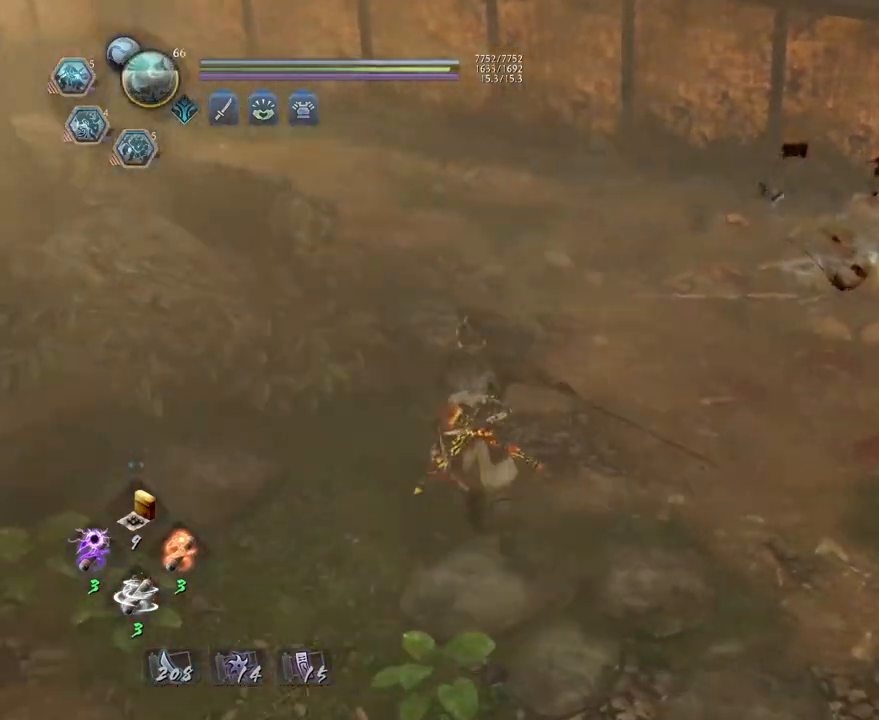
{"buttons": ["CROSS"], "left_stick": "up-right", "right_stick": "down-right", "events": []}
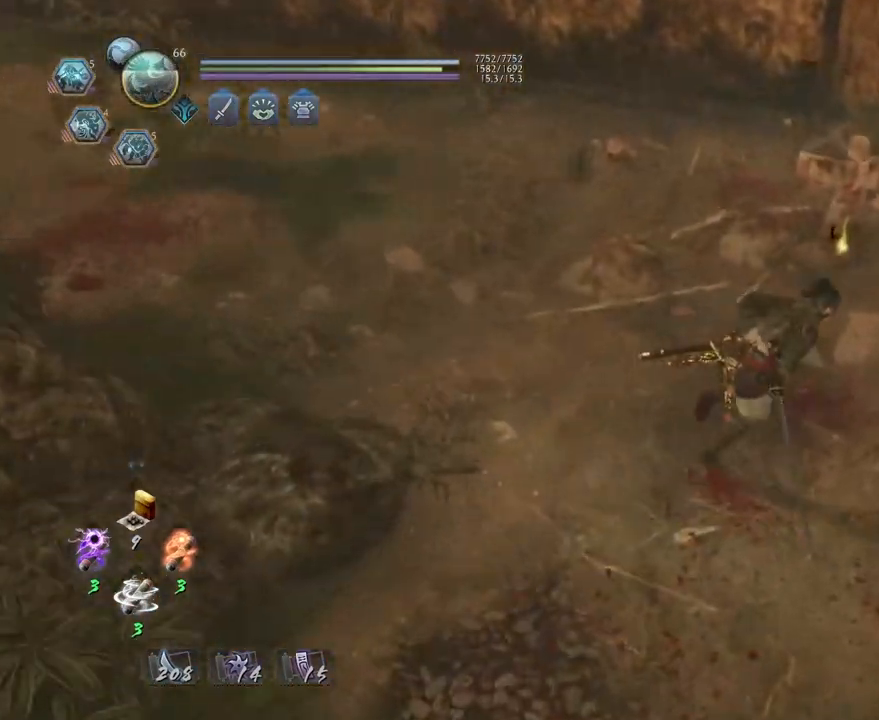
{"buttons": ["CIRCLE"], "left_stick": "center", "right_stick": "center", "events": [[67, "CROSS", "up"], [117, "right_stick", "center"], [233, "CIRCLE", "down"], [233, "left_stick", "center"]]}
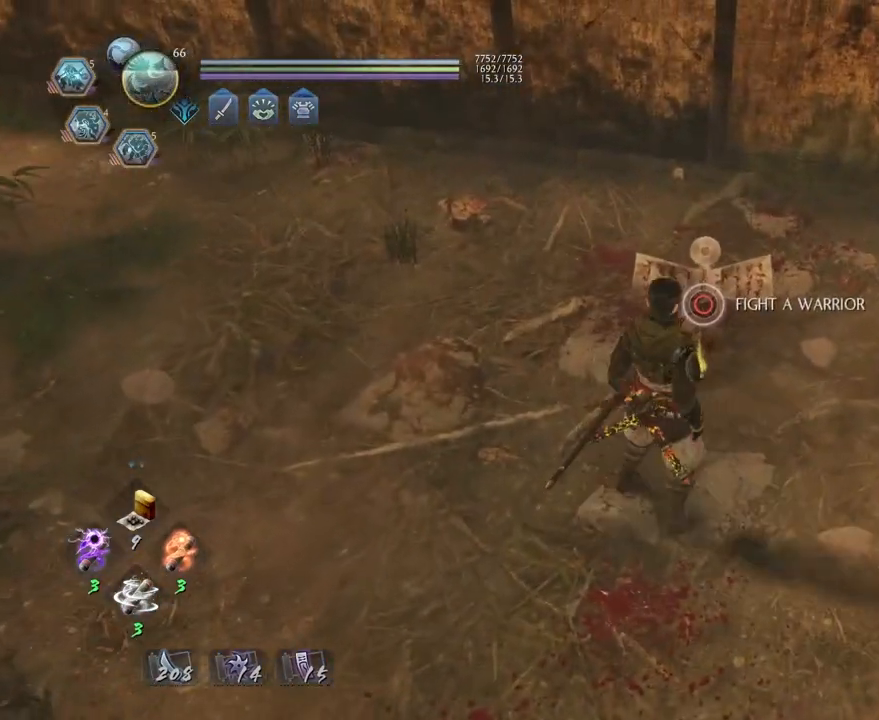
{"buttons": ["CROSS"], "left_stick": "down-left", "right_stick": "center", "events": [[350, "CIRCLE", "up"], [367, "left_stick", "down-left"], [450, "CROSS", "down"]]}
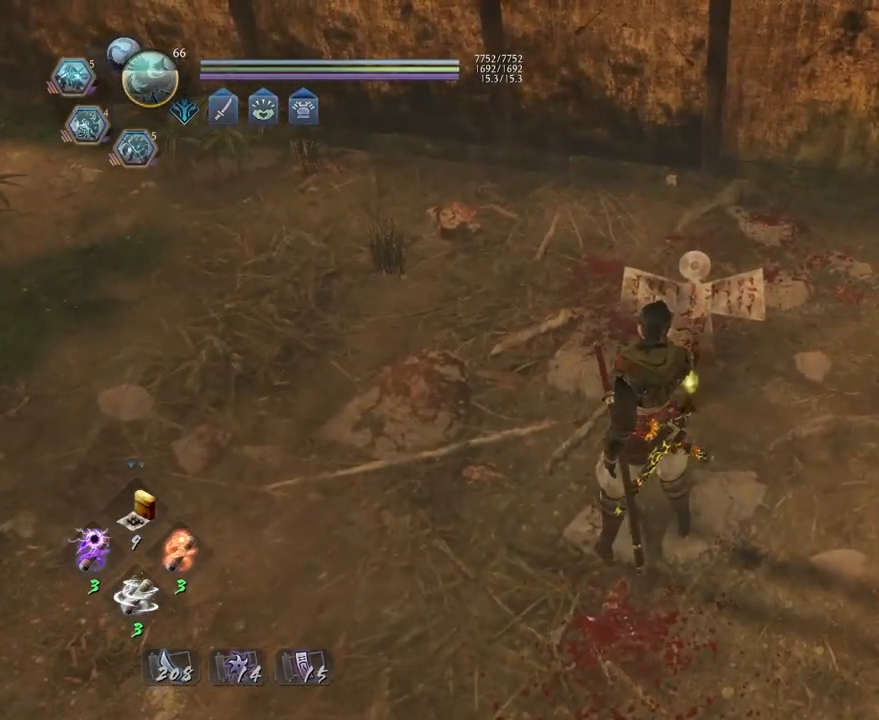
{"buttons": ["CROSS"], "left_stick": "down-left", "right_stick": "center", "events": [[33, "right_stick", "up"], [283, "right_stick", "center"]]}
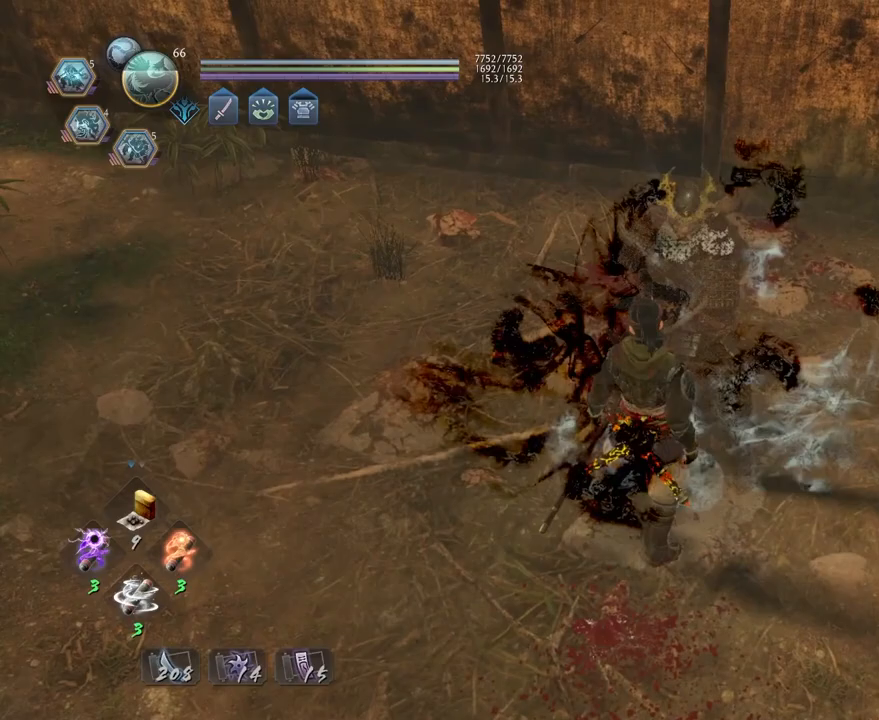
{"buttons": [], "left_stick": "down", "right_stick": "center", "events": [[50, "R3", "down"], [117, "left_stick", "down"], [150, "R3", "up"], [233, "CROSS", "up"], [250, "L1", "down"], [383, "CROSS", "down"], [433, "L1", "up"], [500, "CROSS", "up"]]}
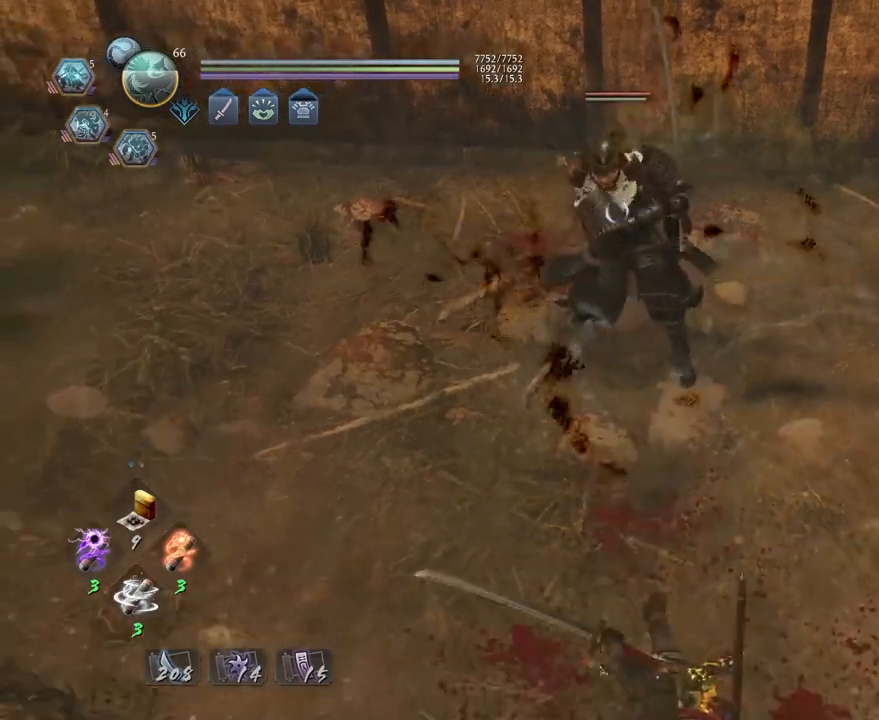
{"buttons": ["SQUARE", "R1"], "left_stick": "center", "right_stick": "center", "events": [[350, "R1", "down"], [400, "SQUARE", "down"], [467, "left_stick", "center"]]}
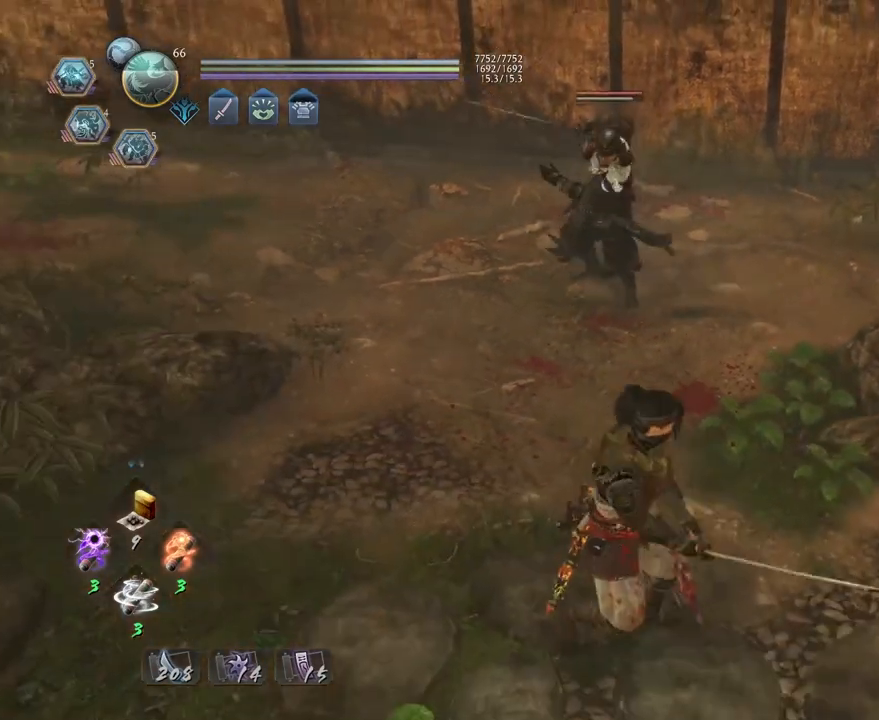
{"buttons": [], "left_stick": "center", "right_stick": "center", "events": [[17, "R1", "up"], [17, "SQUARE", "up"]]}
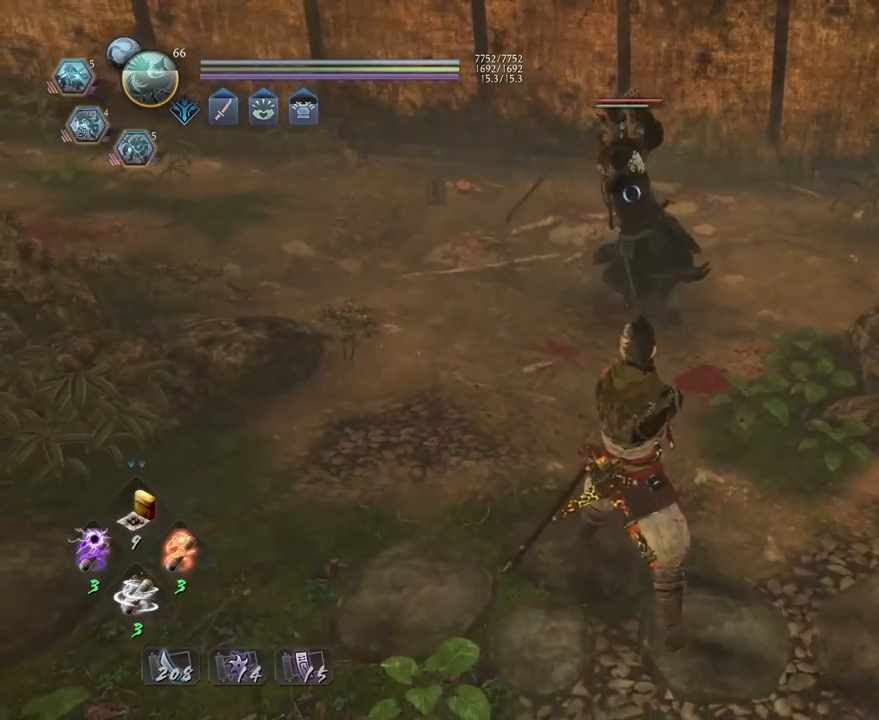
{"buttons": ["L1"], "left_stick": "center", "right_stick": "center", "events": [[167, "left_stick", "up"], [350, "left_stick", "center"], [483, "L1", "down"]]}
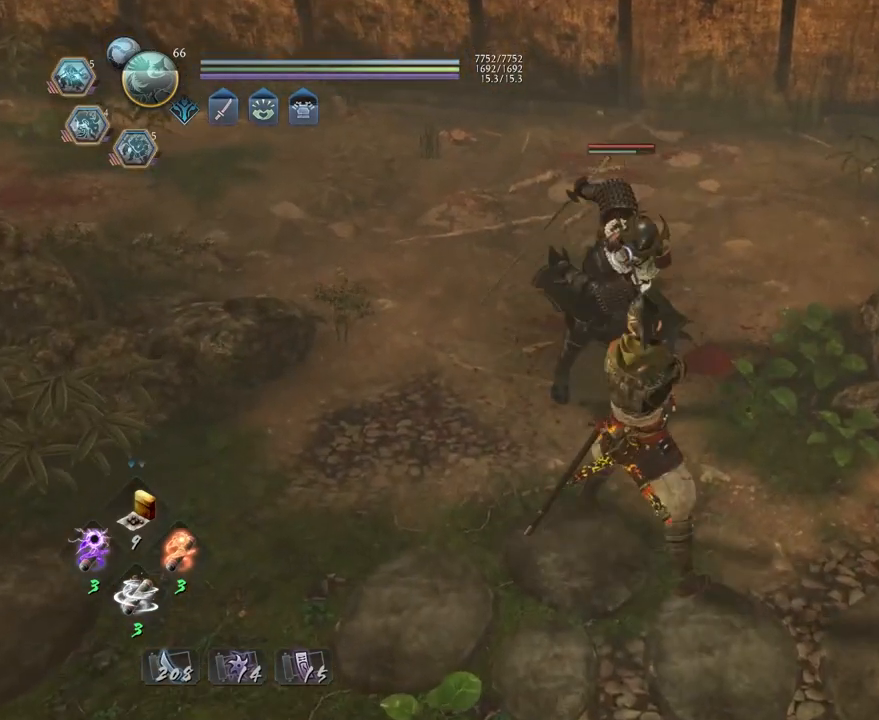
{"buttons": ["R1", "DPAD_RIGHT"], "left_stick": "center", "right_stick": "center", "events": [[250, "L1", "up"], [367, "R1", "down"], [467, "DPAD_RIGHT", "down"]]}
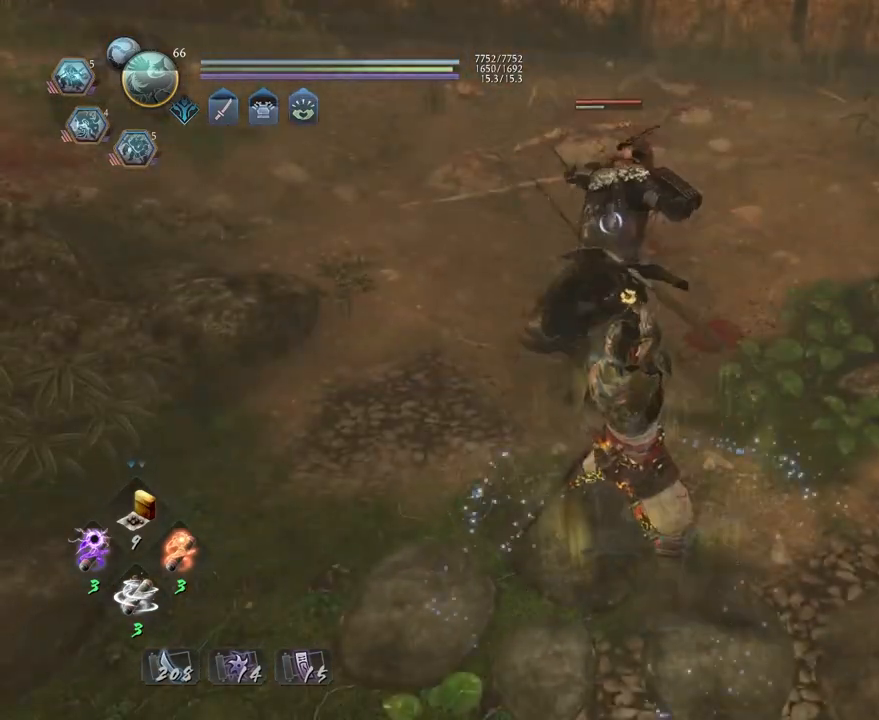
{"buttons": [], "left_stick": "center", "right_stick": "center", "events": [[67, "DPAD_RIGHT", "up"], [367, "R1", "up"]]}
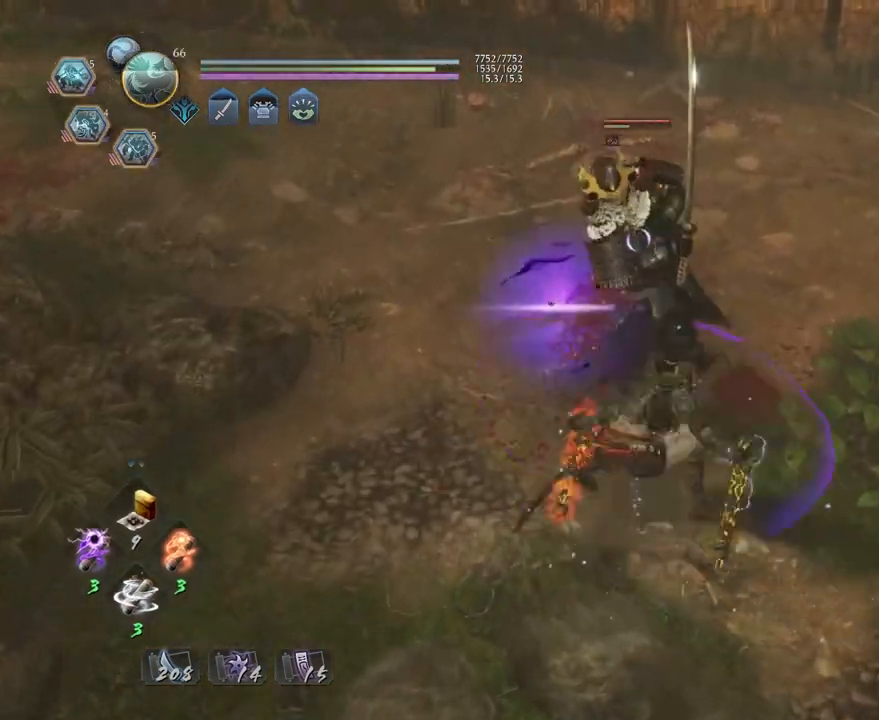
{"buttons": ["R2"], "left_stick": "center", "right_stick": "center", "events": [[217, "R2", "down"], [250, "SQUARE", "down"], [333, "SQUARE", "up"], [400, "SQUARE", "down"], [500, "SQUARE", "up"]]}
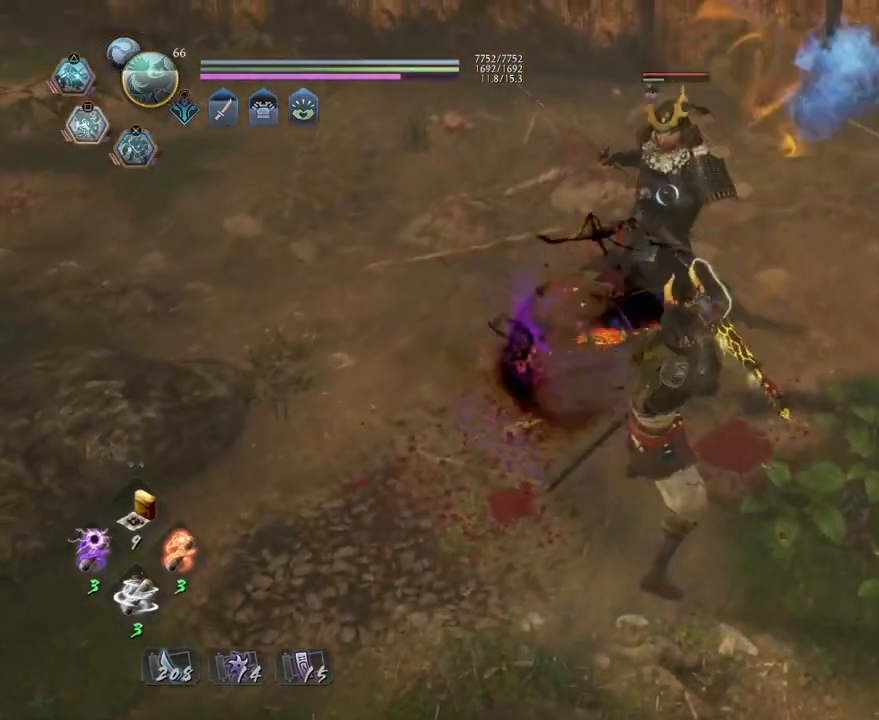
{"buttons": ["L1"], "left_stick": "up", "right_stick": "center", "events": [[33, "R2", "up"], [83, "R1", "down"], [150, "TRIANGLE", "down"], [233, "R1", "up"], [233, "TRIANGLE", "up"], [333, "left_stick", "up"], [500, "L1", "down"]]}